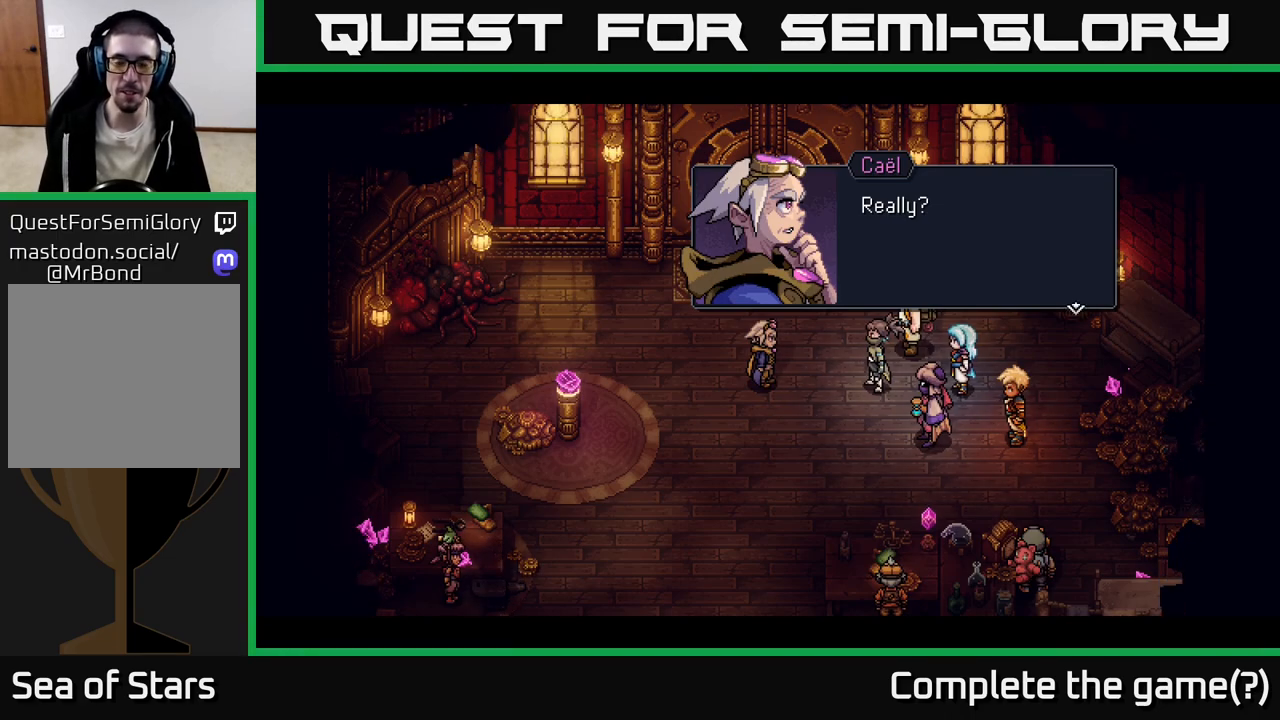
Gameplay with a controller (Xbox layout); each line is a JSON object with the inputs held at the frame after it. "events" lists button and stick changes between this image and that frame as [ms after this image, input, new state], when the widget could be followed in between.
{"buttons": [], "left_stick": "center", "right_stick": "center", "events": [[333, "A", "down"], [400, "A", "up"]]}
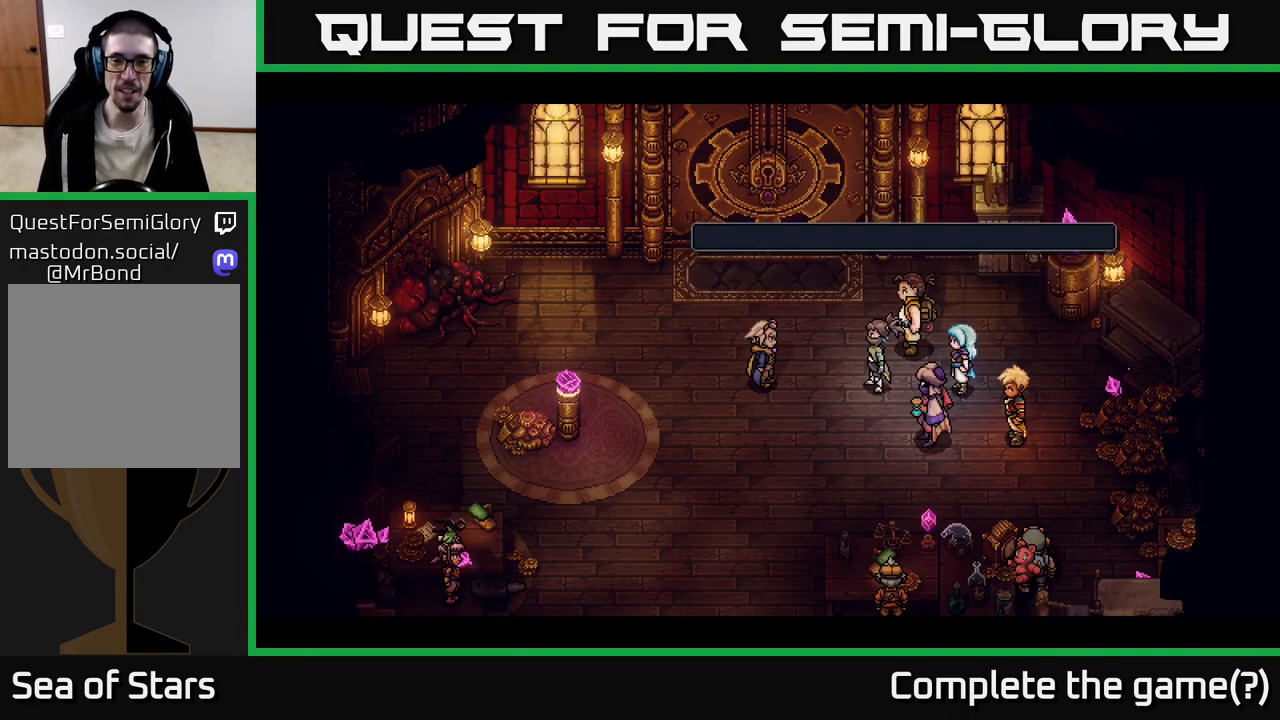
{"buttons": [], "left_stick": "center", "right_stick": "center", "events": []}
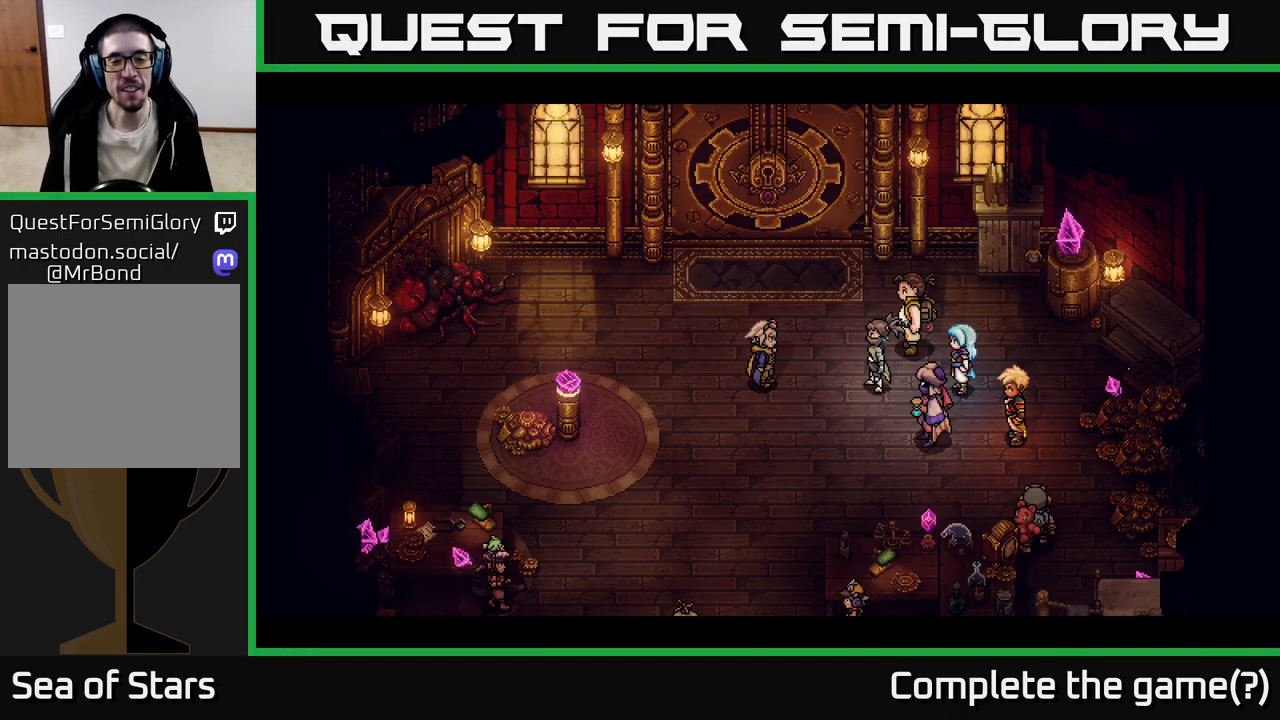
{"buttons": [], "left_stick": "center", "right_stick": "center", "events": []}
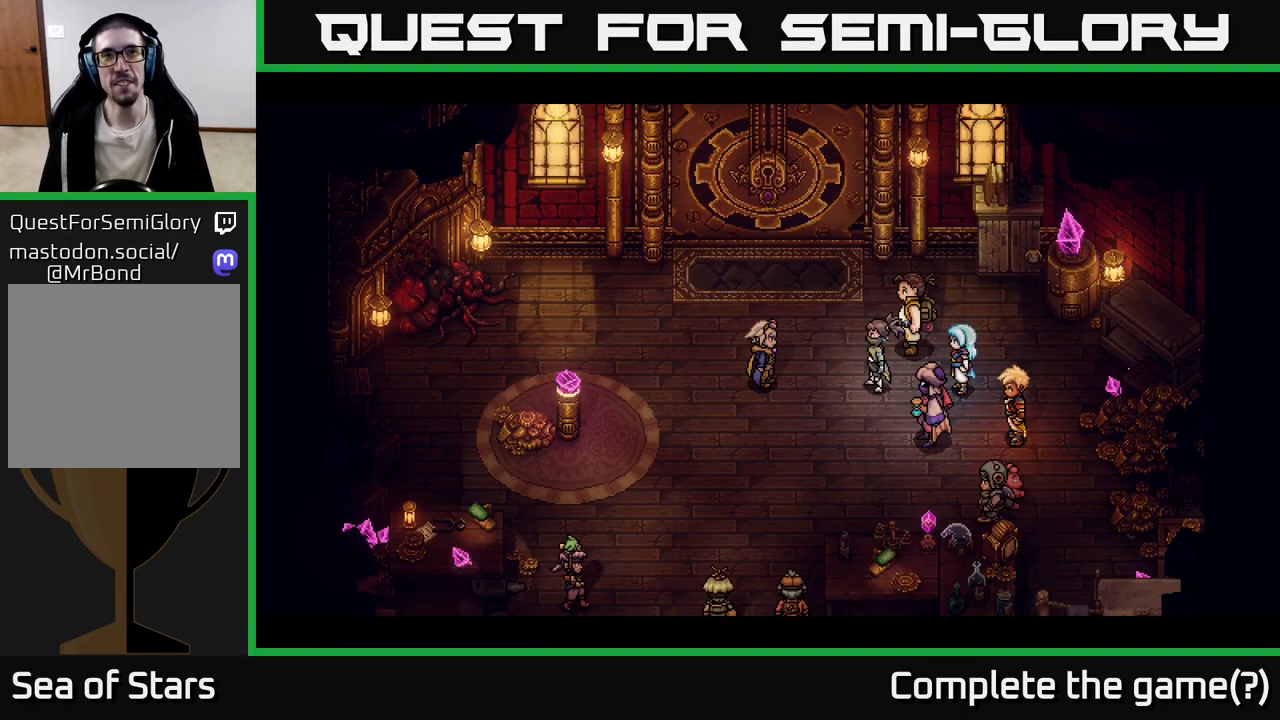
{"buttons": [], "left_stick": "center", "right_stick": "center", "events": []}
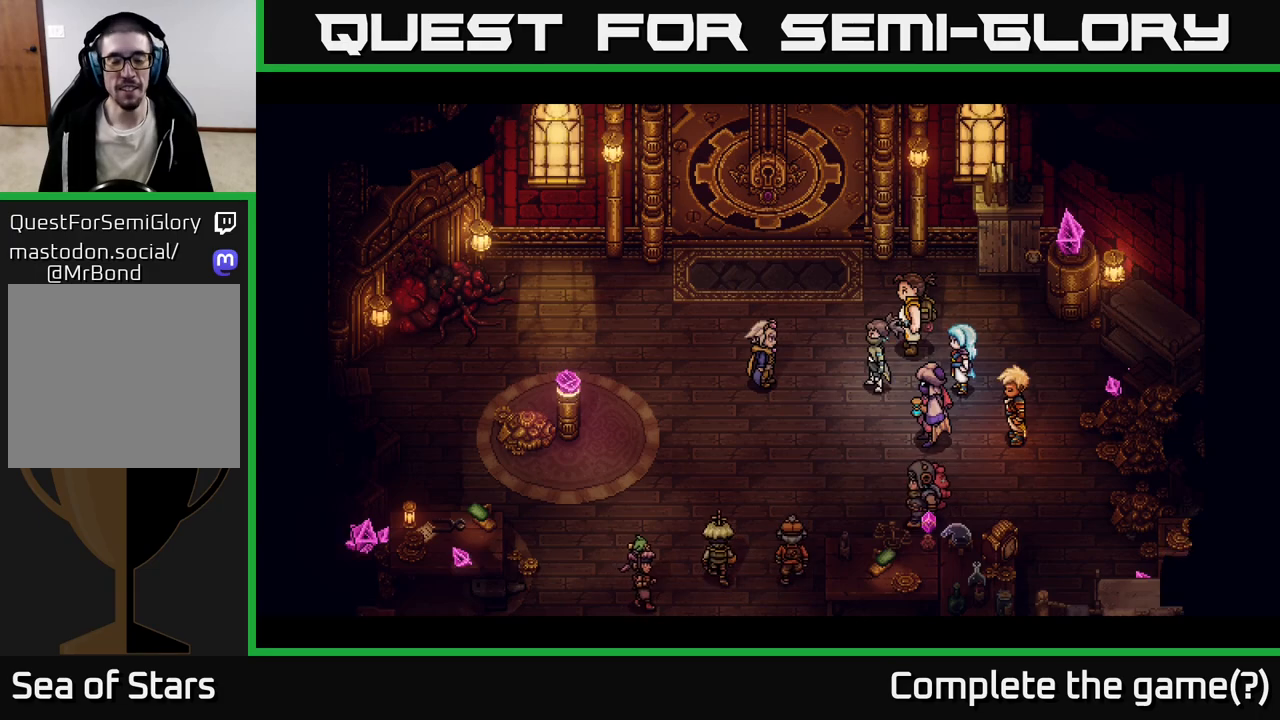
{"buttons": [], "left_stick": "center", "right_stick": "center", "events": []}
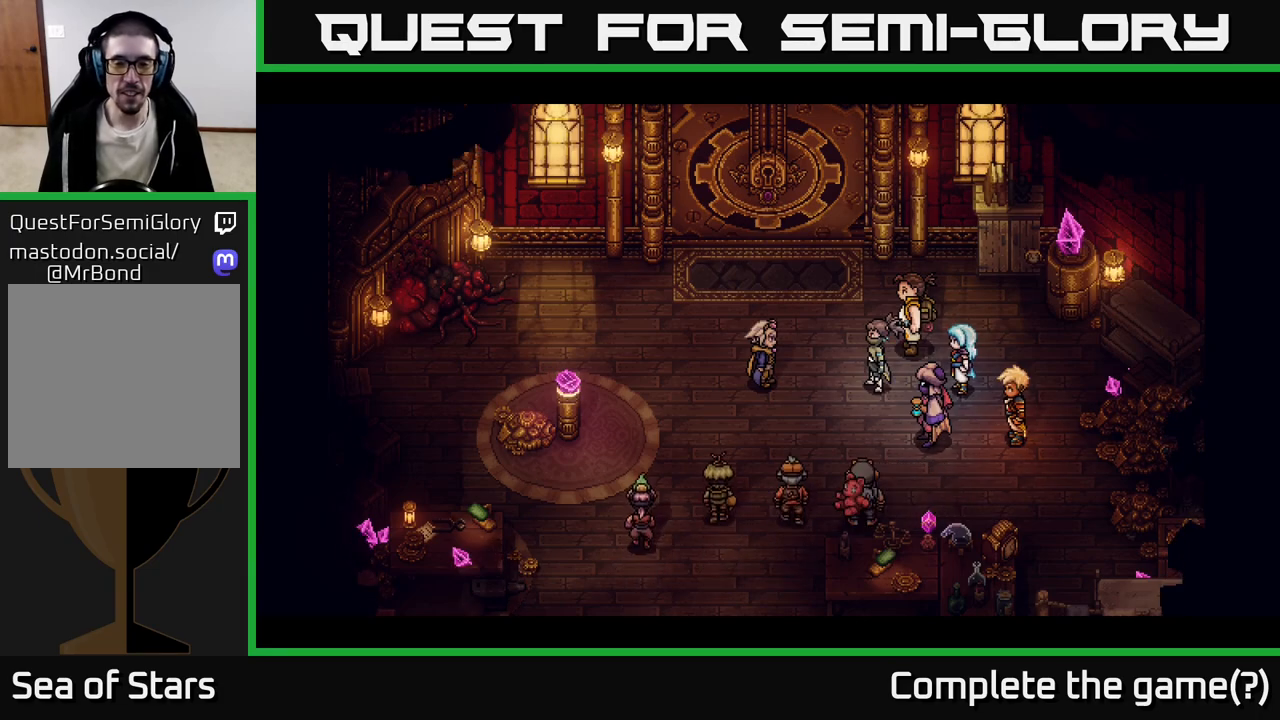
{"buttons": [], "left_stick": "center", "right_stick": "center", "events": []}
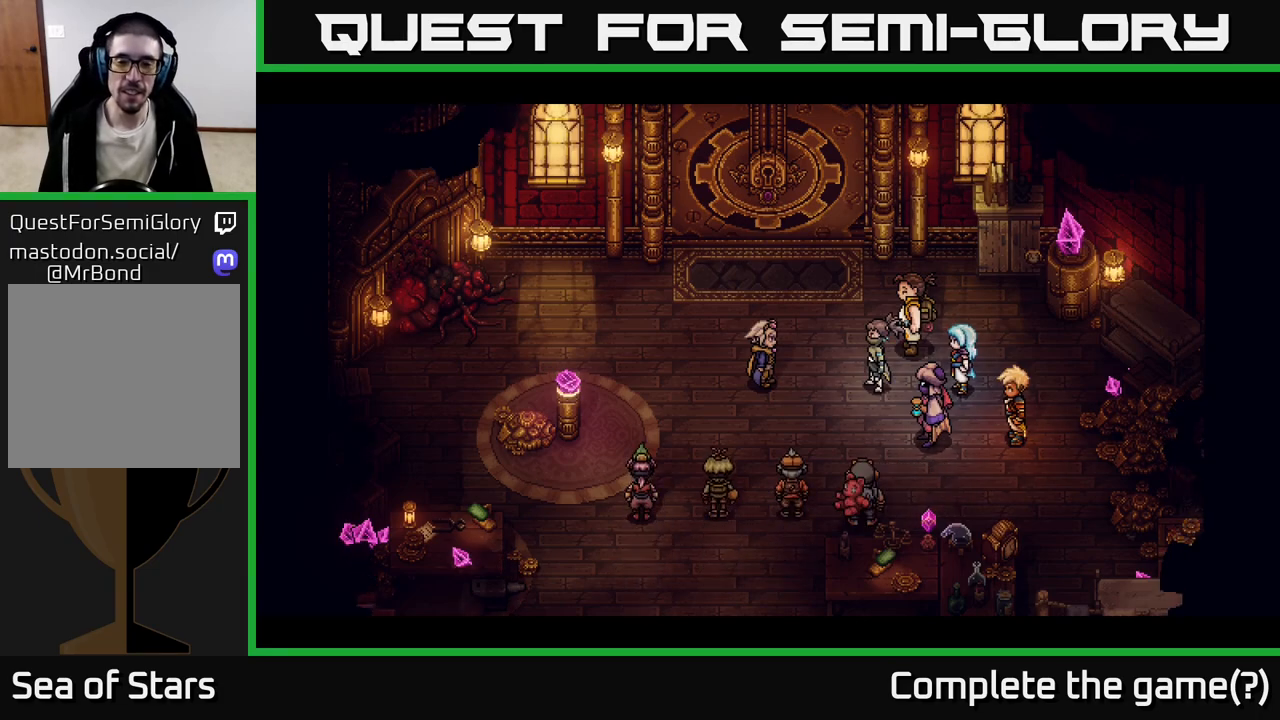
{"buttons": [], "left_stick": "center", "right_stick": "center", "events": []}
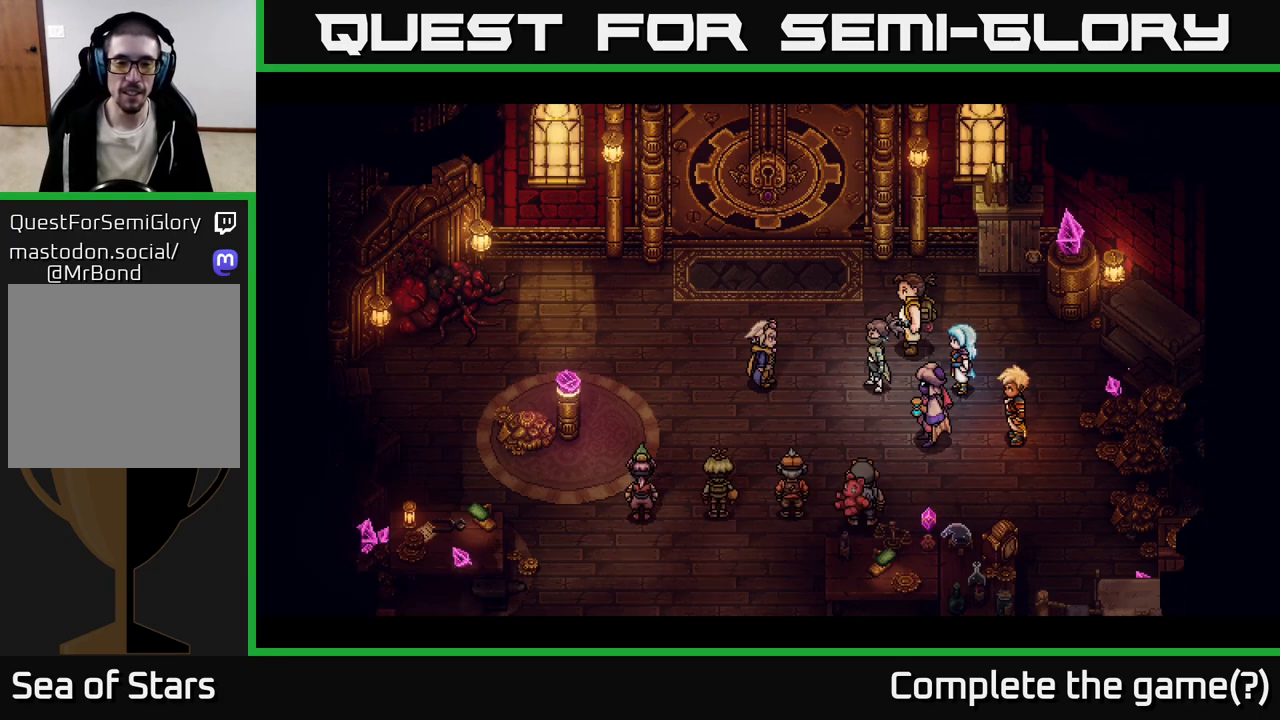
{"buttons": [], "left_stick": "center", "right_stick": "center", "events": []}
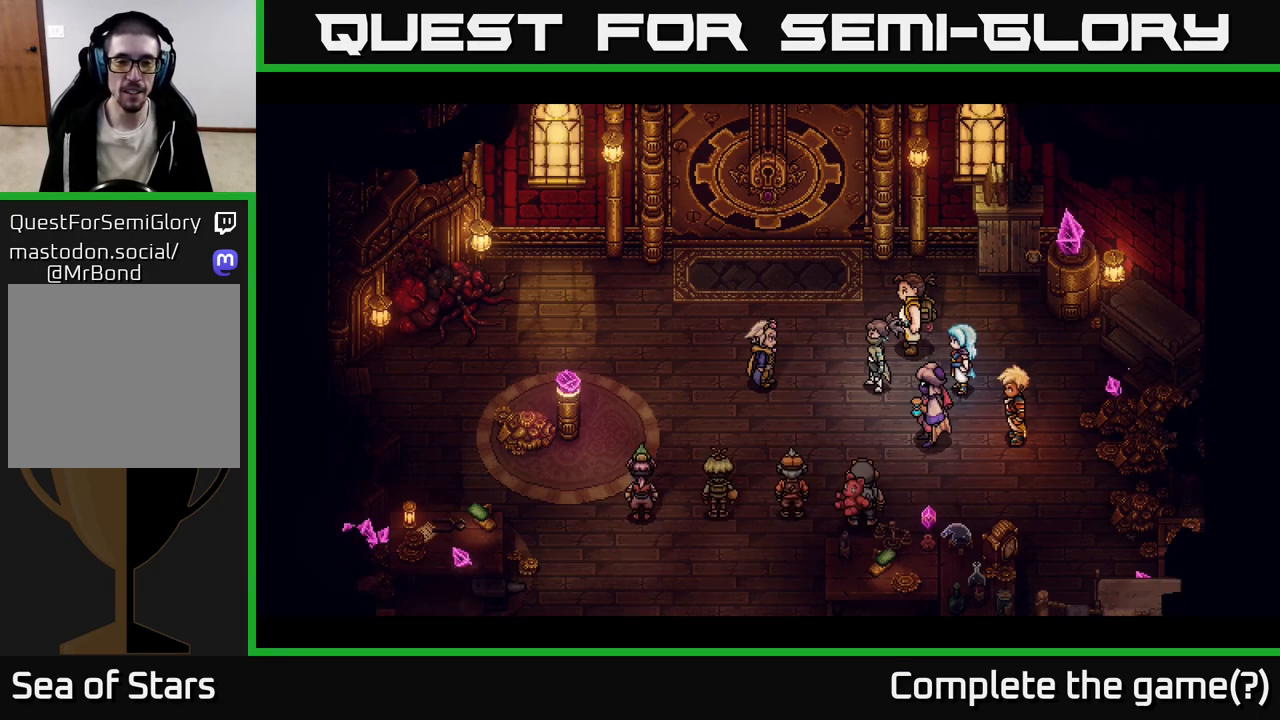
{"buttons": [], "left_stick": "center", "right_stick": "center", "events": []}
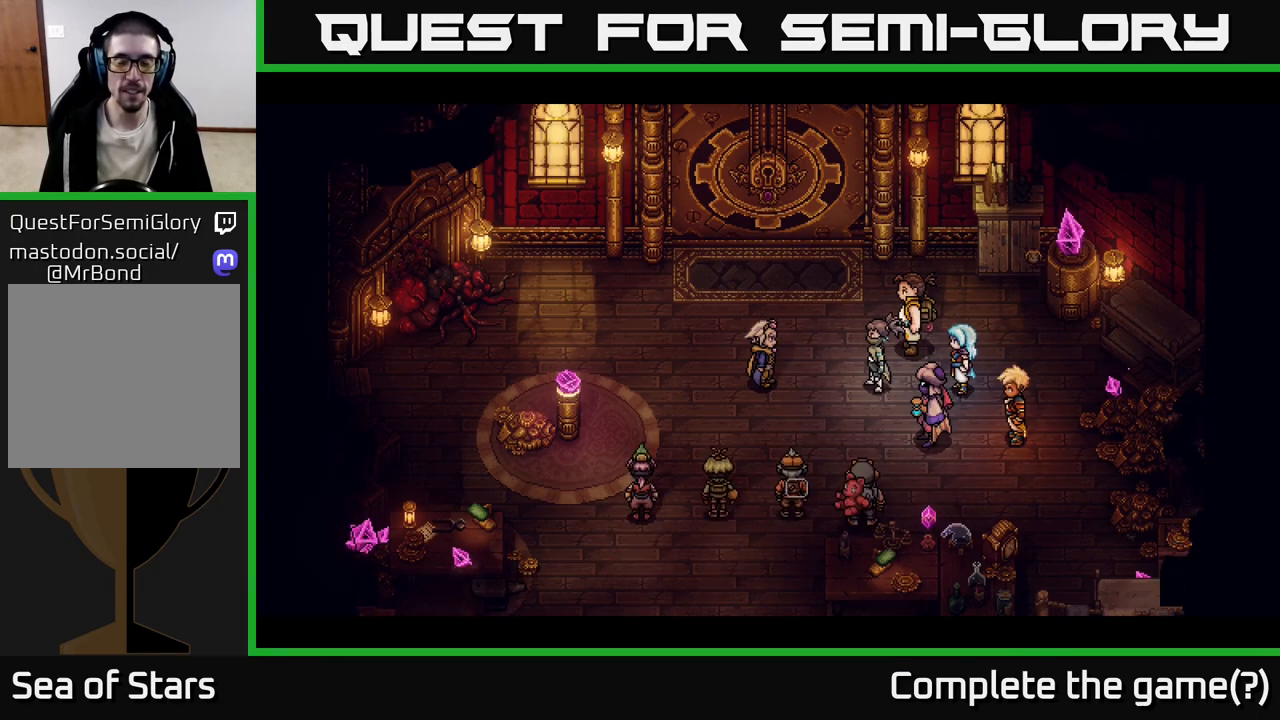
{"buttons": [], "left_stick": "center", "right_stick": "center", "events": []}
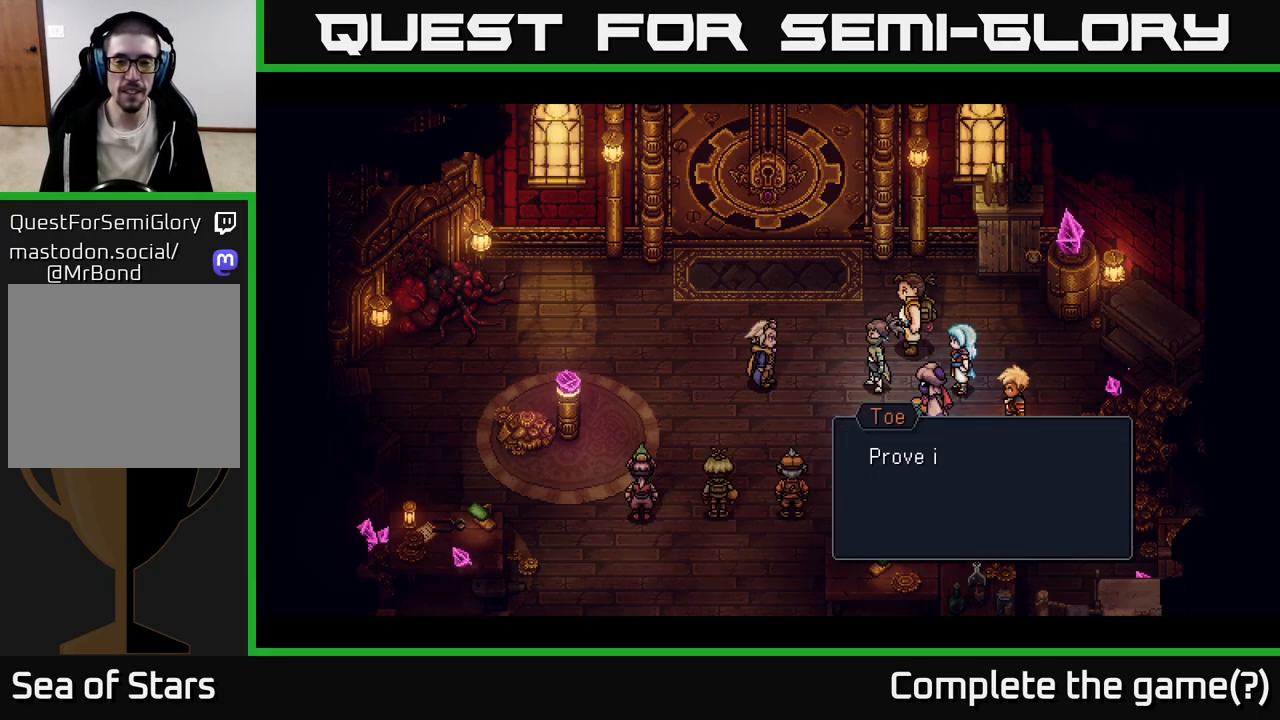
{"buttons": [], "left_stick": "center", "right_stick": "center", "events": [[217, "A", "down"], [450, "A", "up"]]}
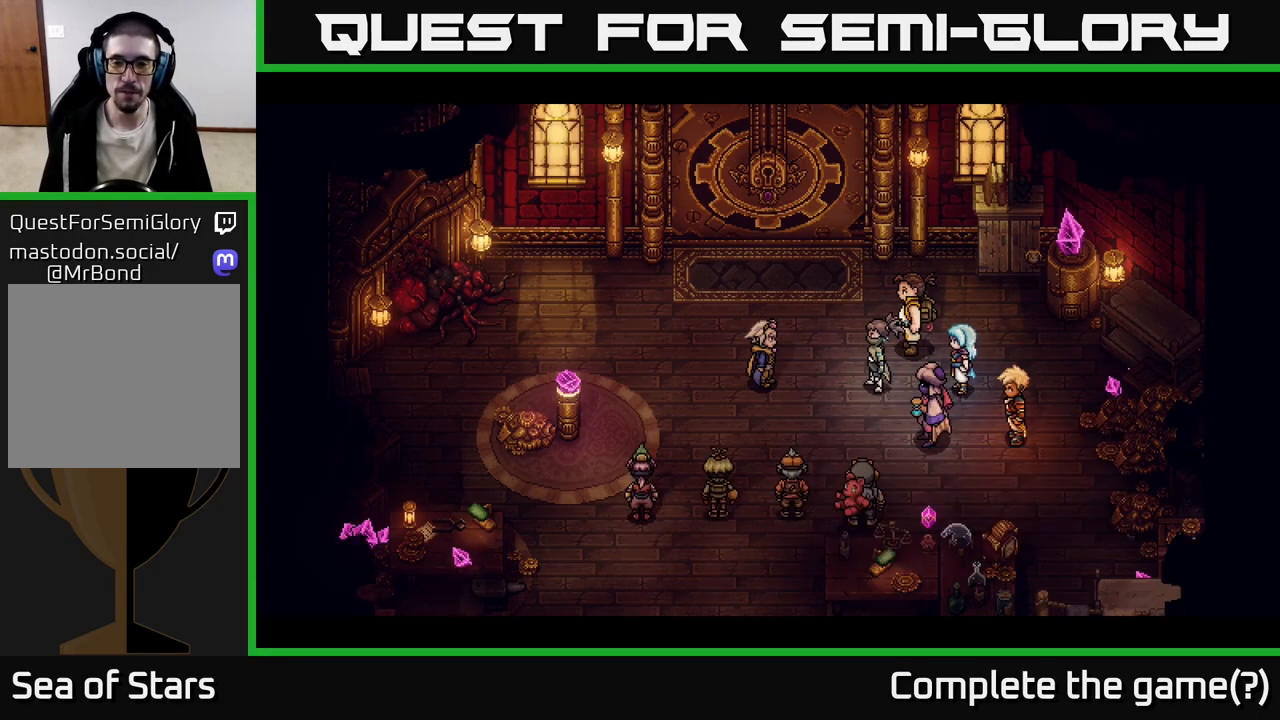
{"buttons": [], "left_stick": "center", "right_stick": "center", "events": []}
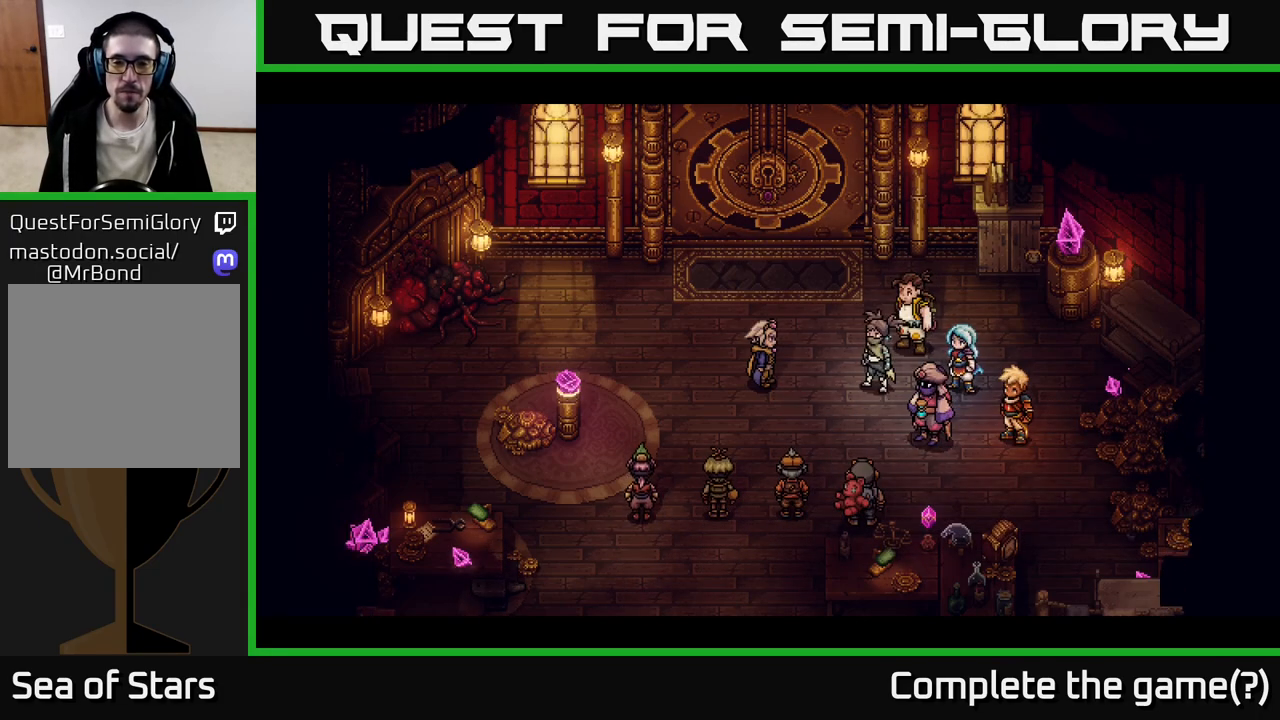
{"buttons": [], "left_stick": "center", "right_stick": "center", "events": []}
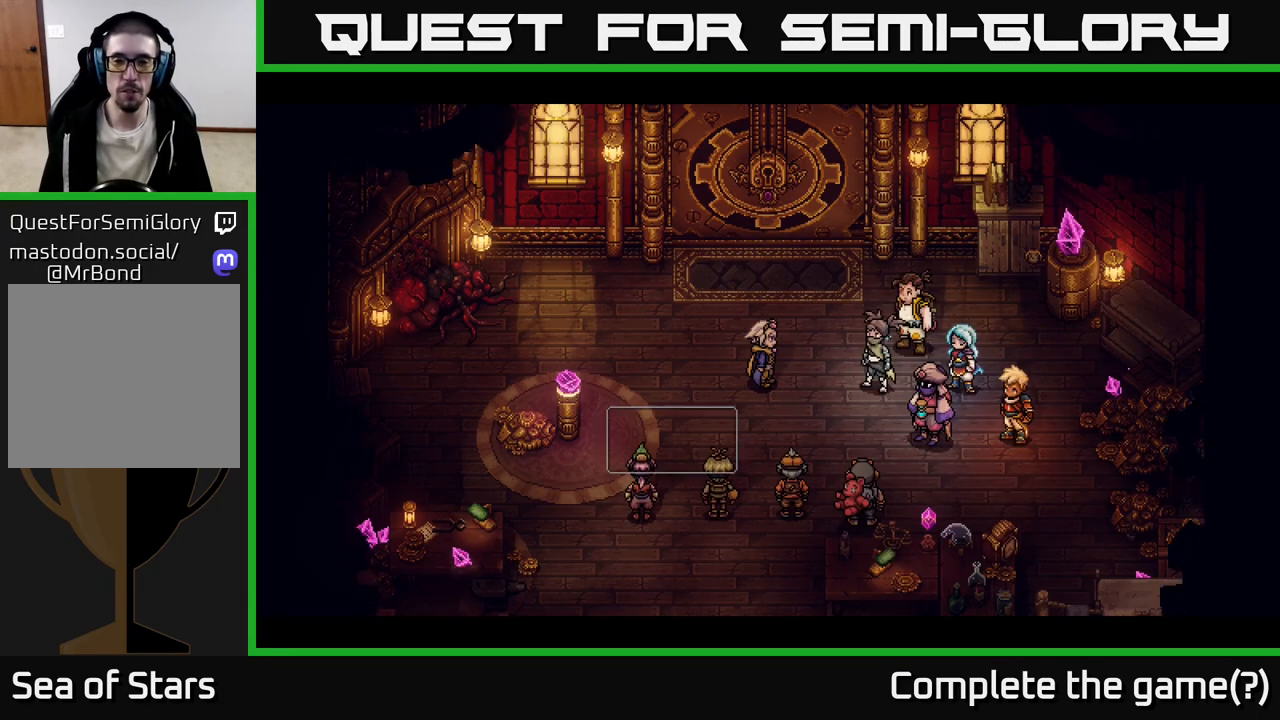
{"buttons": [], "left_stick": "center", "right_stick": "center", "events": []}
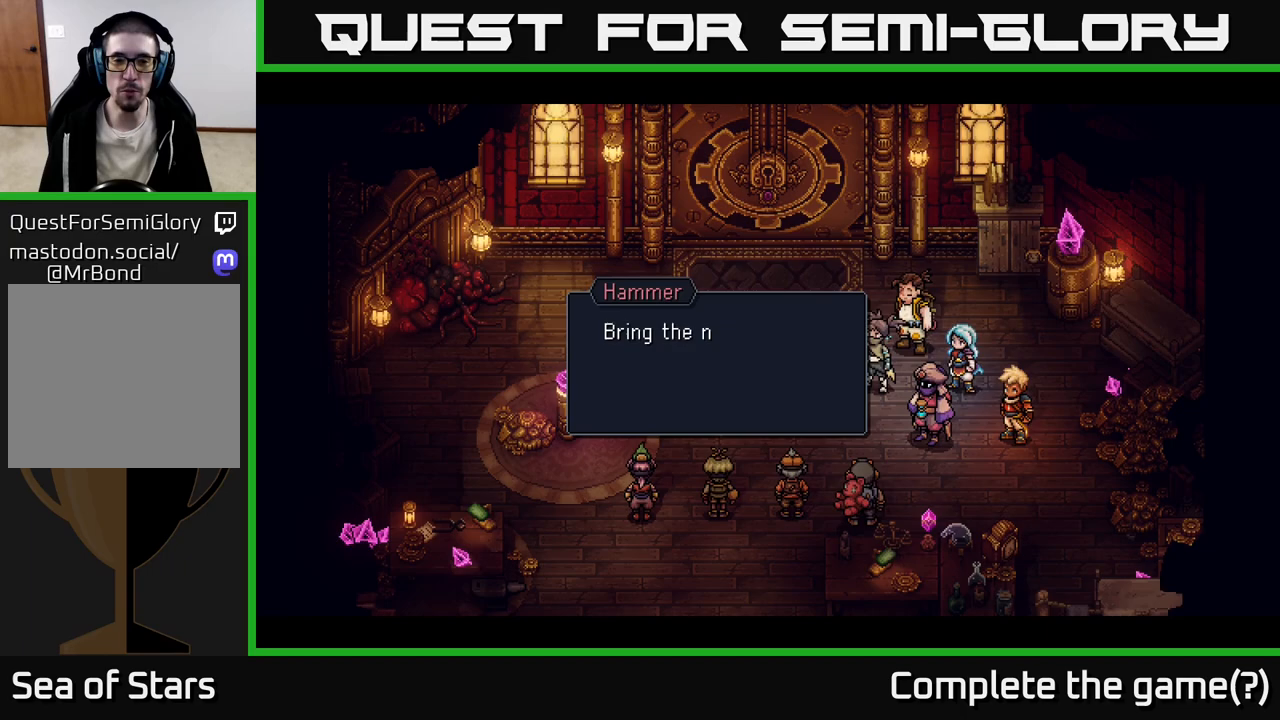
{"buttons": [], "left_stick": "center", "right_stick": "center", "events": []}
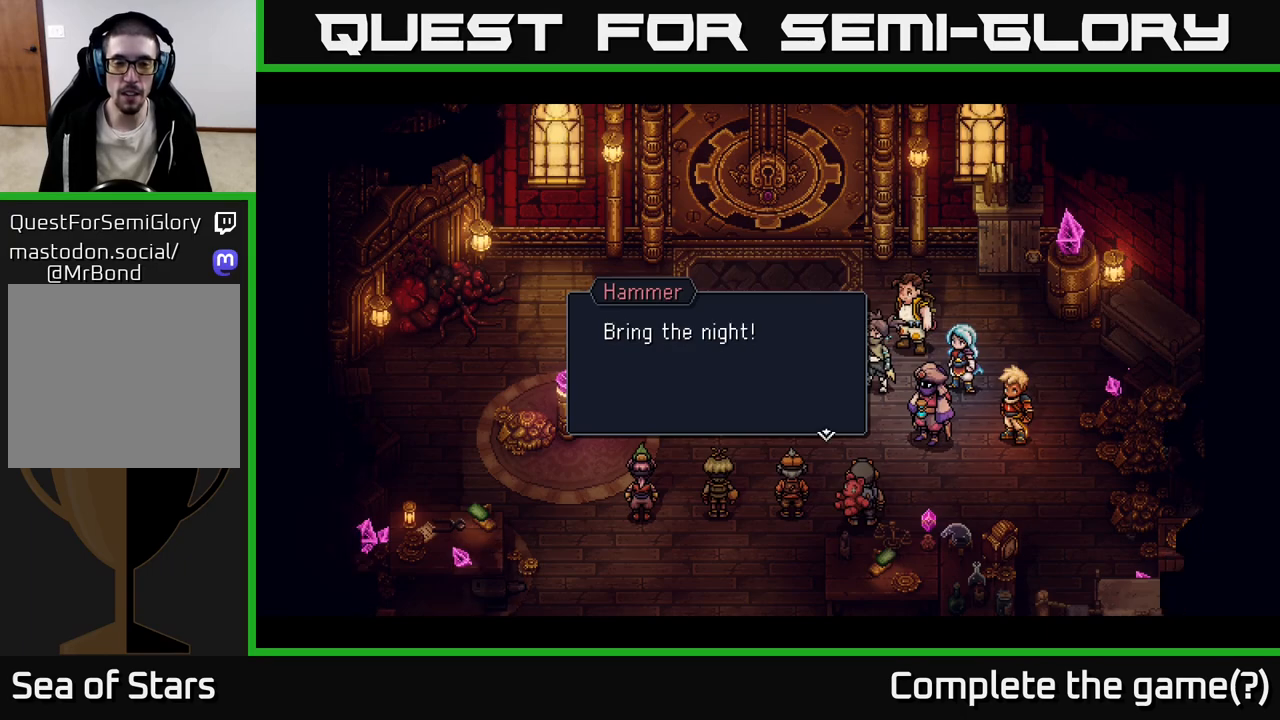
{"buttons": [], "left_stick": "center", "right_stick": "center", "events": [[117, "A", "down"], [400, "A", "up"]]}
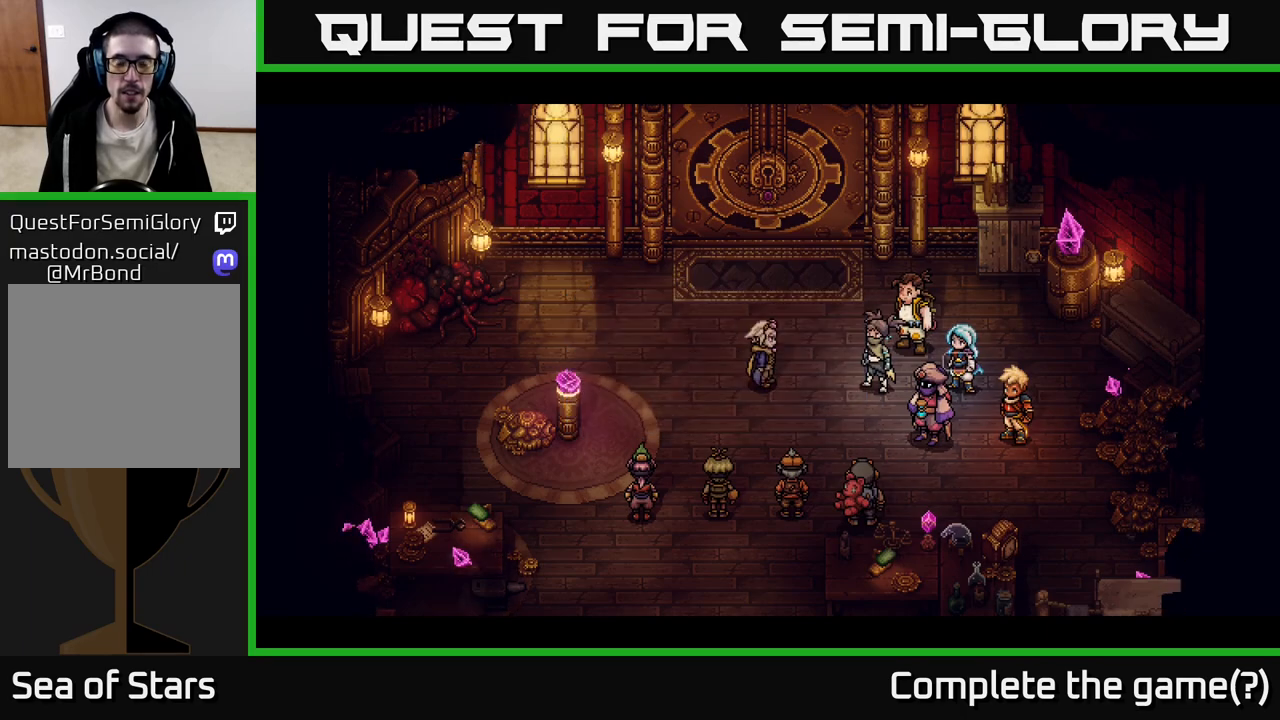
{"buttons": [], "left_stick": "center", "right_stick": "center", "events": []}
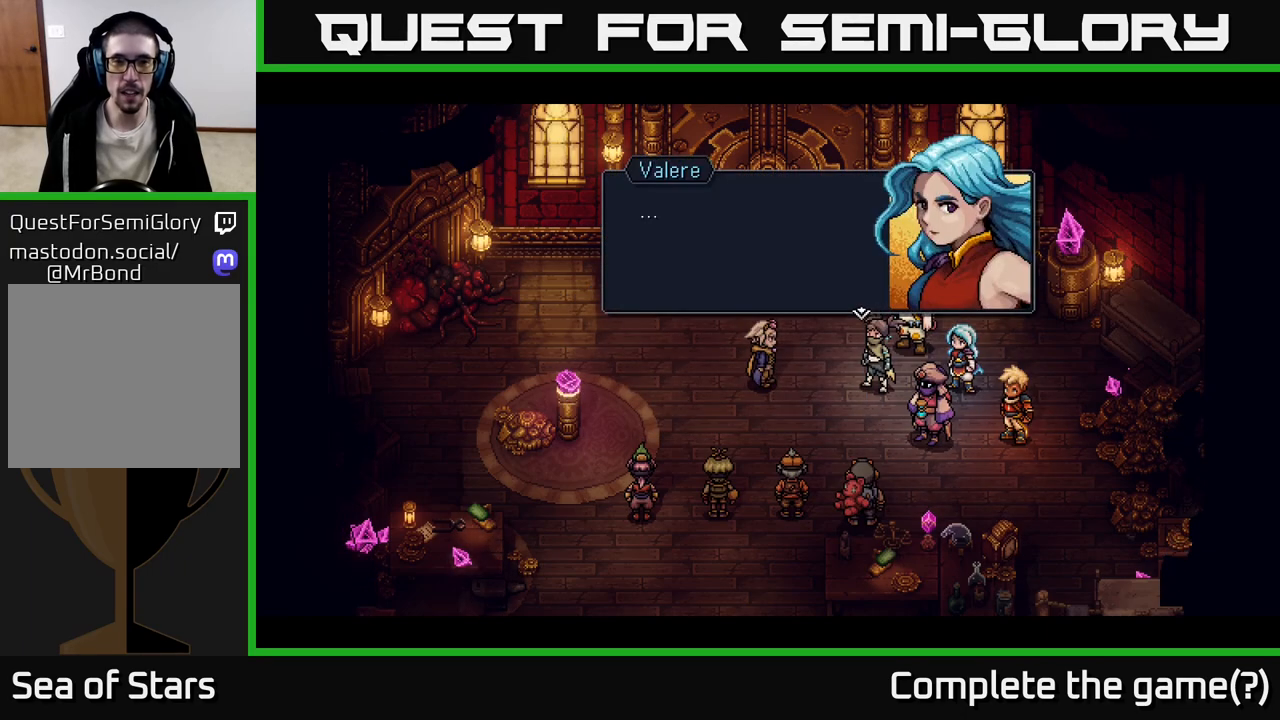
{"buttons": [], "left_stick": "center", "right_stick": "center", "events": []}
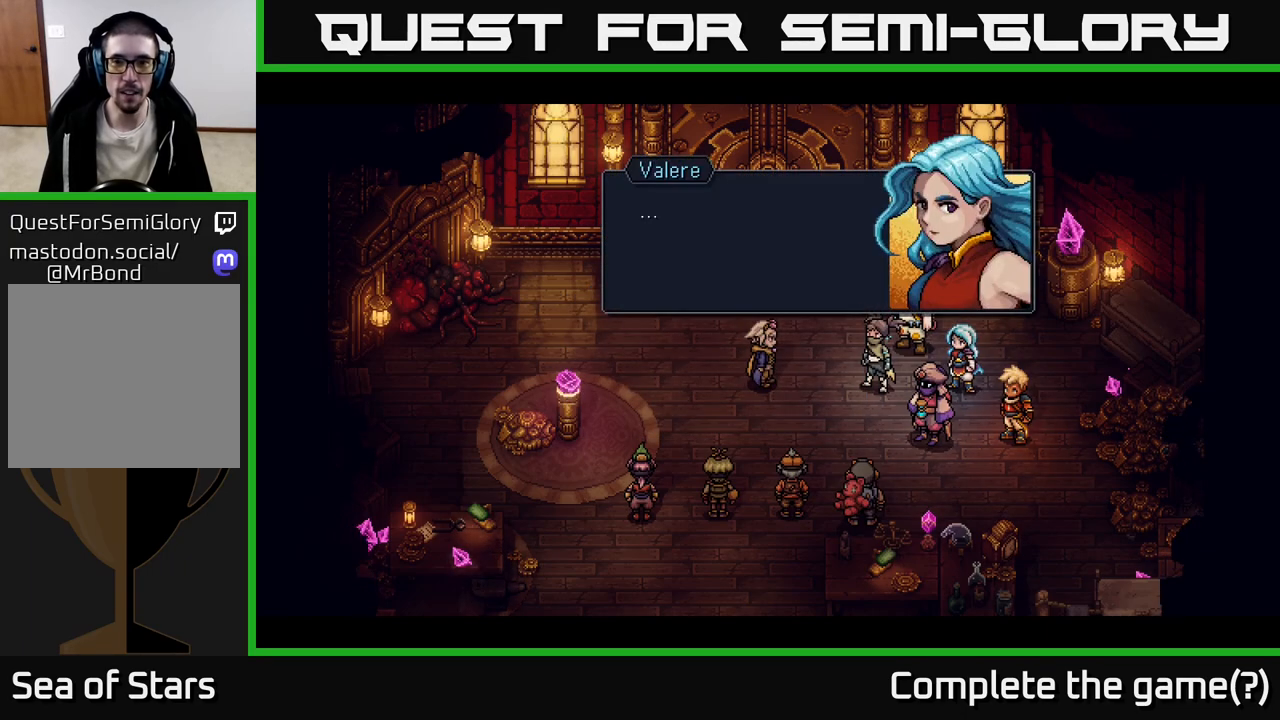
{"buttons": [], "left_stick": "center", "right_stick": "center", "events": [[33, "A", "down"], [100, "A", "up"]]}
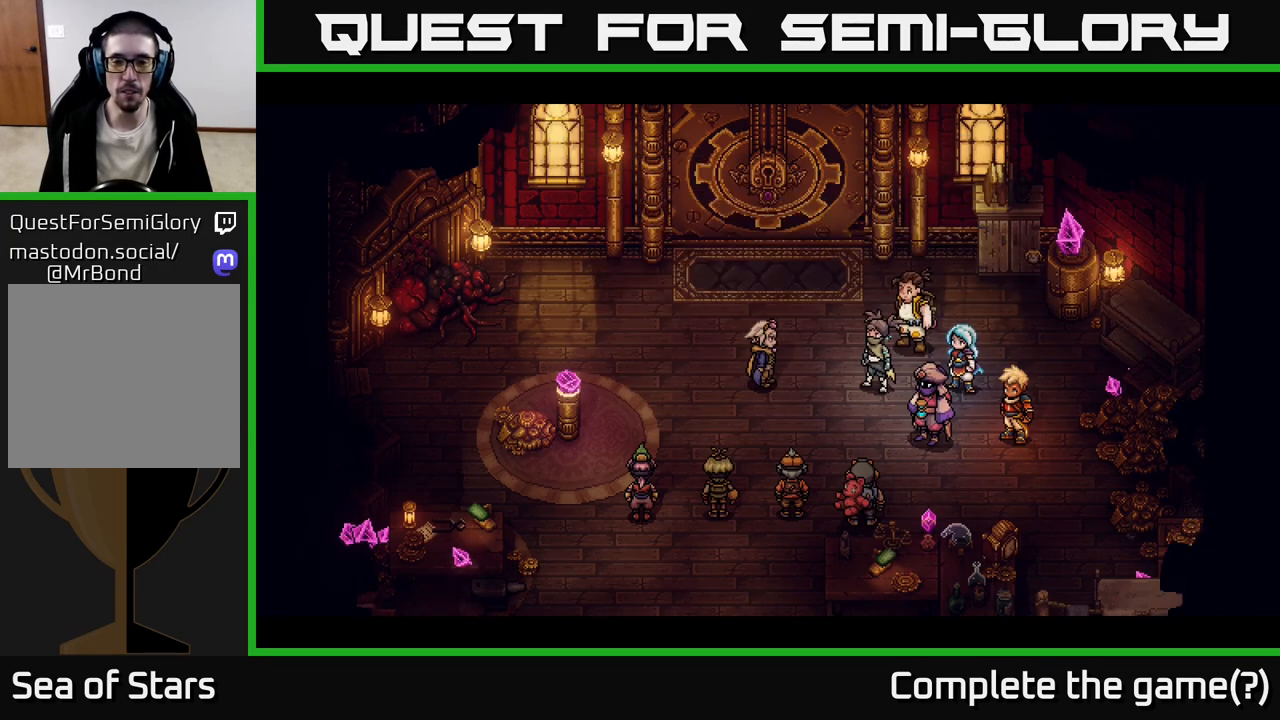
{"buttons": [], "left_stick": "center", "right_stick": "center", "events": [[17, "R2", "down"], [333, "R2", "up"]]}
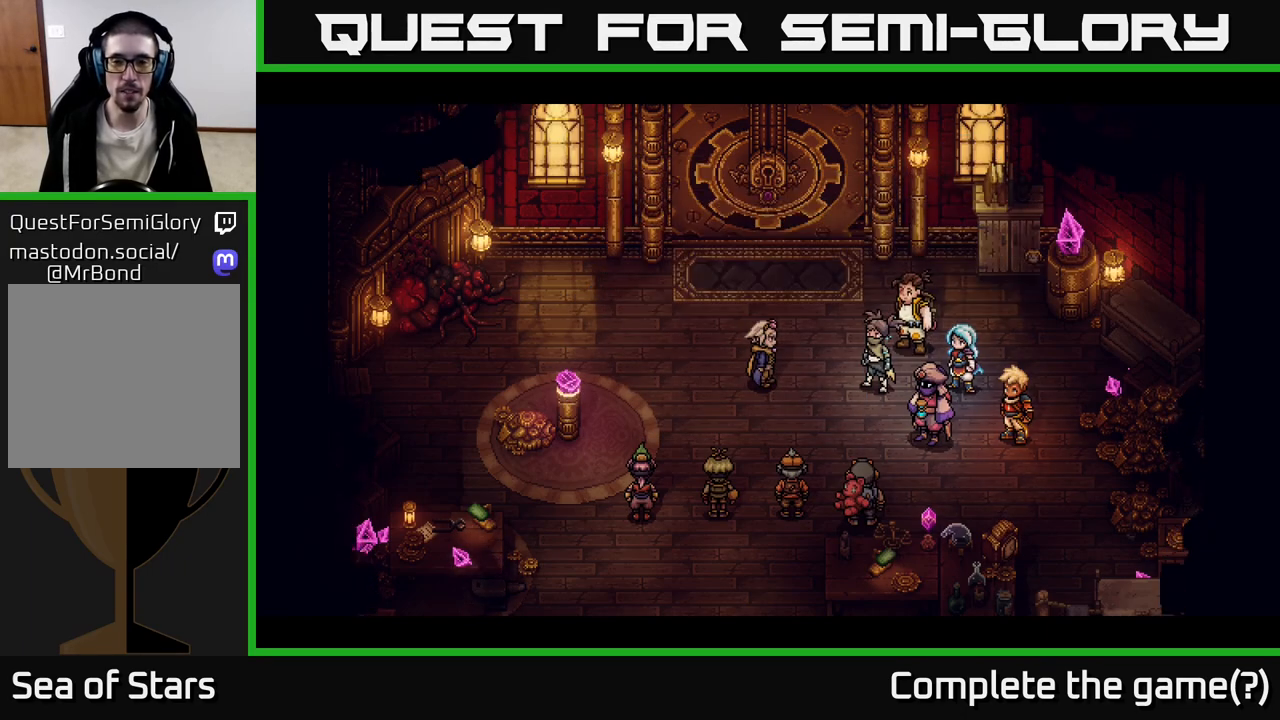
{"buttons": [], "left_stick": "center", "right_stick": "center", "events": []}
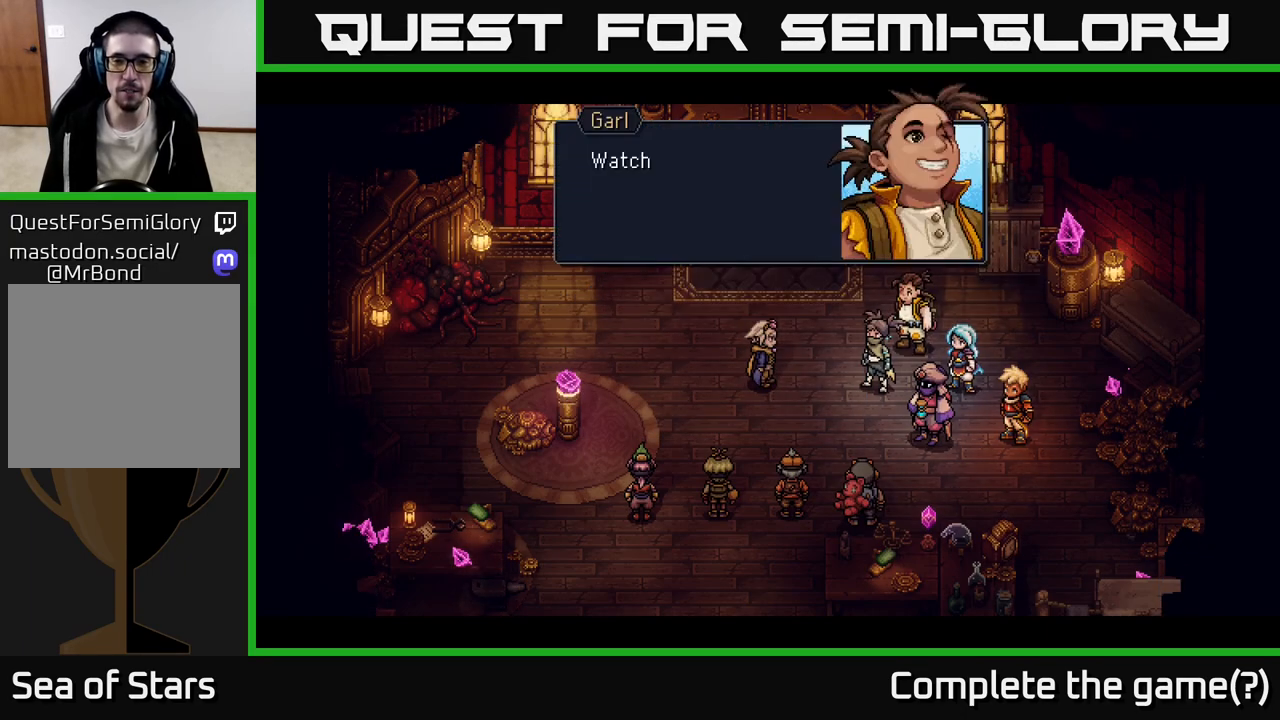
{"buttons": [], "left_stick": "center", "right_stick": "center", "events": []}
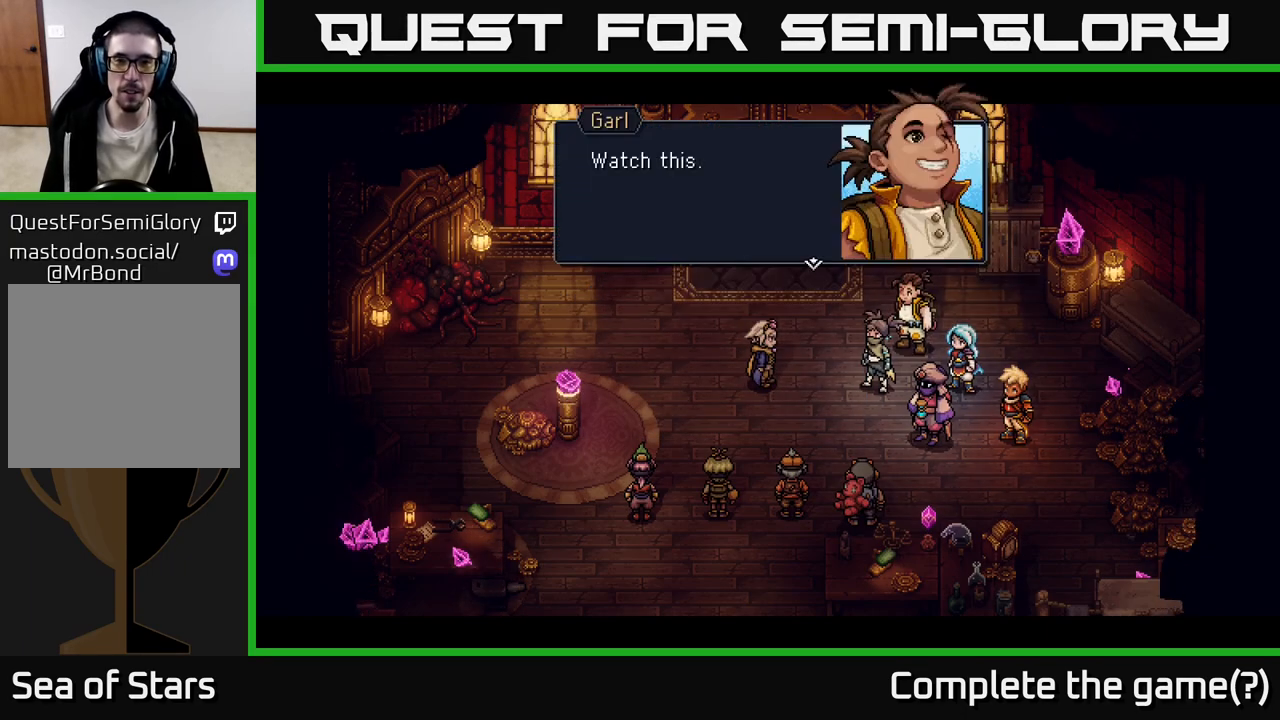
{"buttons": [], "left_stick": "center", "right_stick": "center", "events": [[417, "A", "down"], [500, "A", "up"]]}
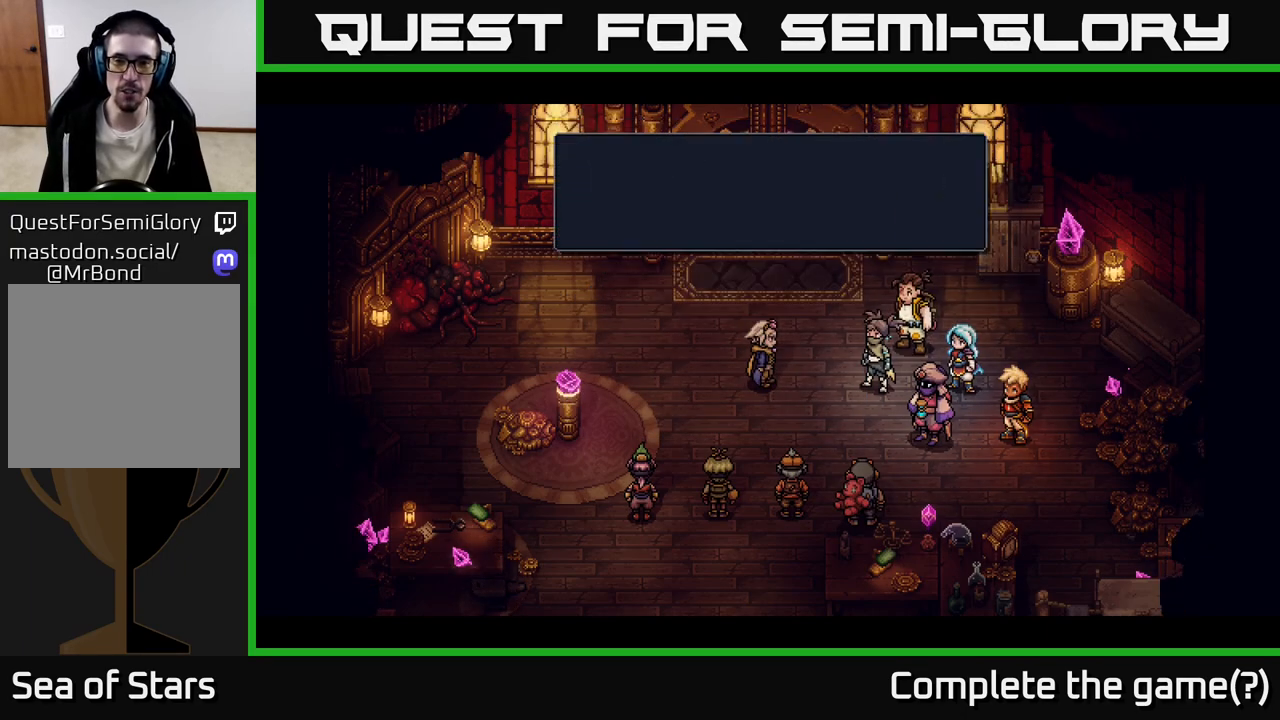
{"buttons": [], "left_stick": "center", "right_stick": "center", "events": []}
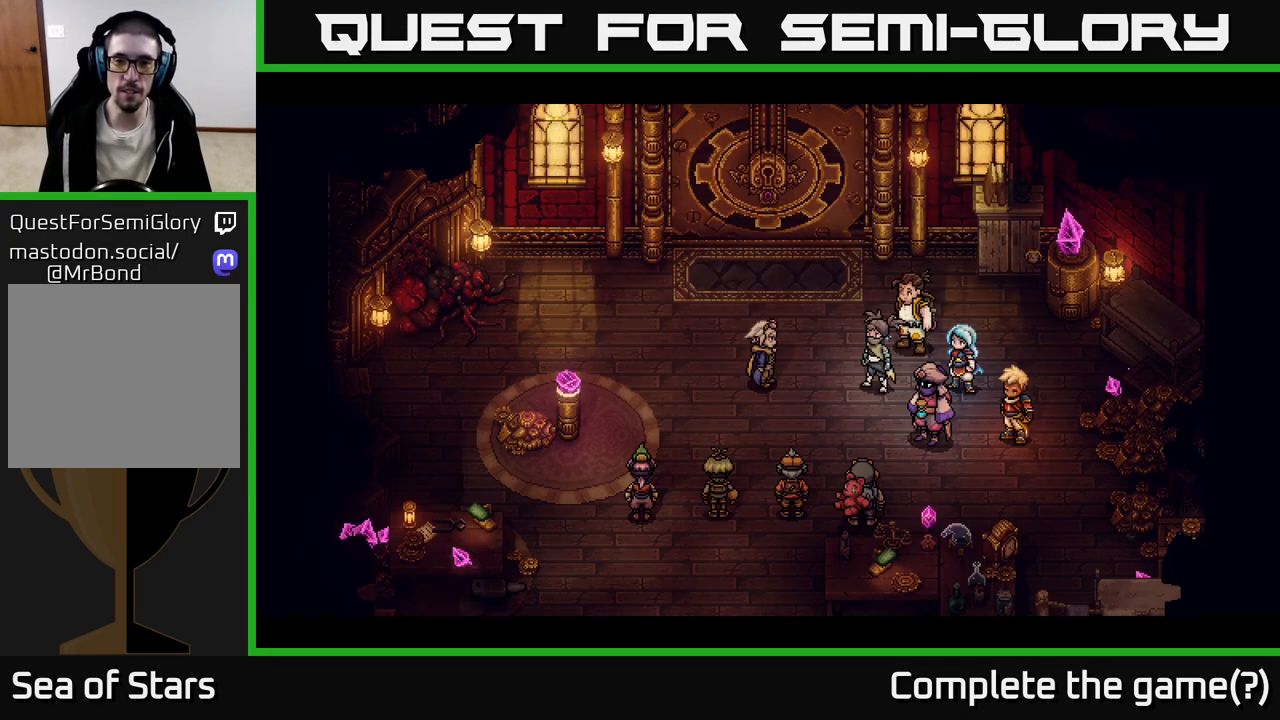
{"buttons": ["R2"], "left_stick": "center", "right_stick": "center", "events": [[383, "R2", "down"]]}
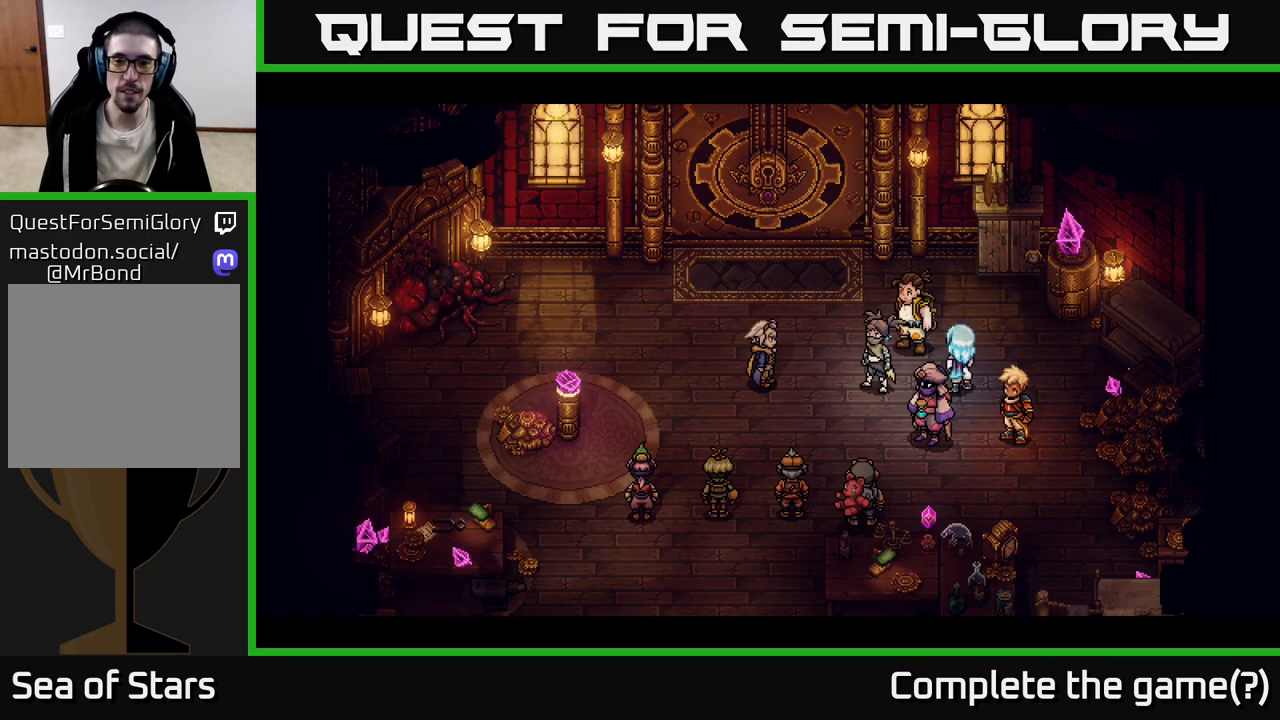
{"buttons": [], "left_stick": "center", "right_stick": "center", "events": [[150, "R2", "up"]]}